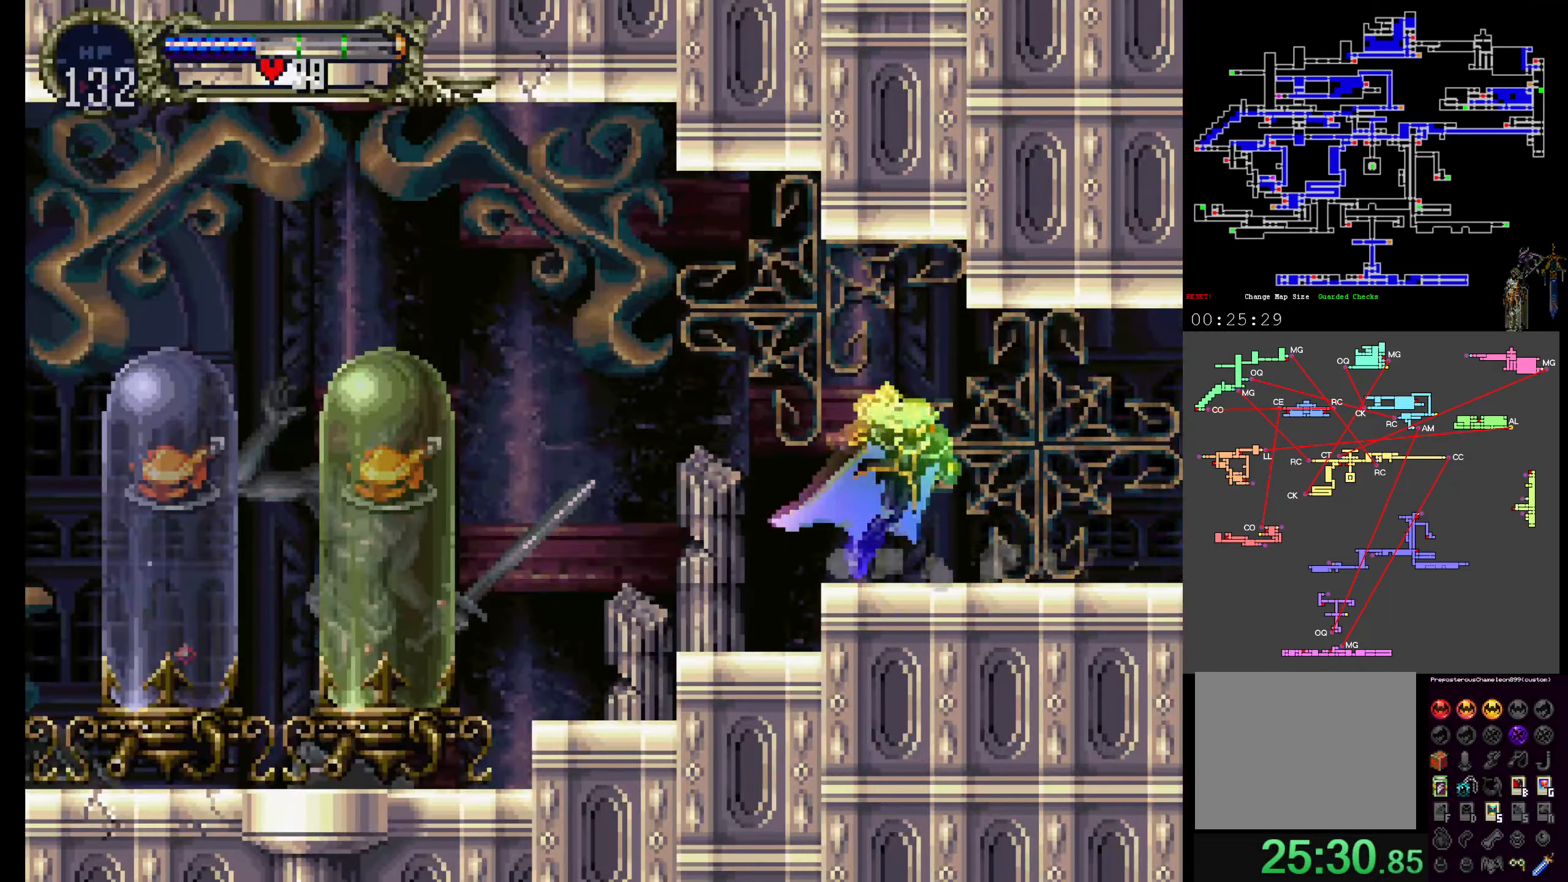
Gameplay with a controller (Xbox layout); each line is a JSON object with the inputs held at the frame after it (dt_ms = milliseconds from this image to that frame). "events" lists button and stick changes between this image and that frame as [ms after this image, input, new state], when the widget could be followed in between. Not read: DPAD_LEFT L3 R3 left_stick right_stick.
{"dt_ms": 500, "buttons": [], "events": [[100, "START", "down"], [250, "START", "up"]]}
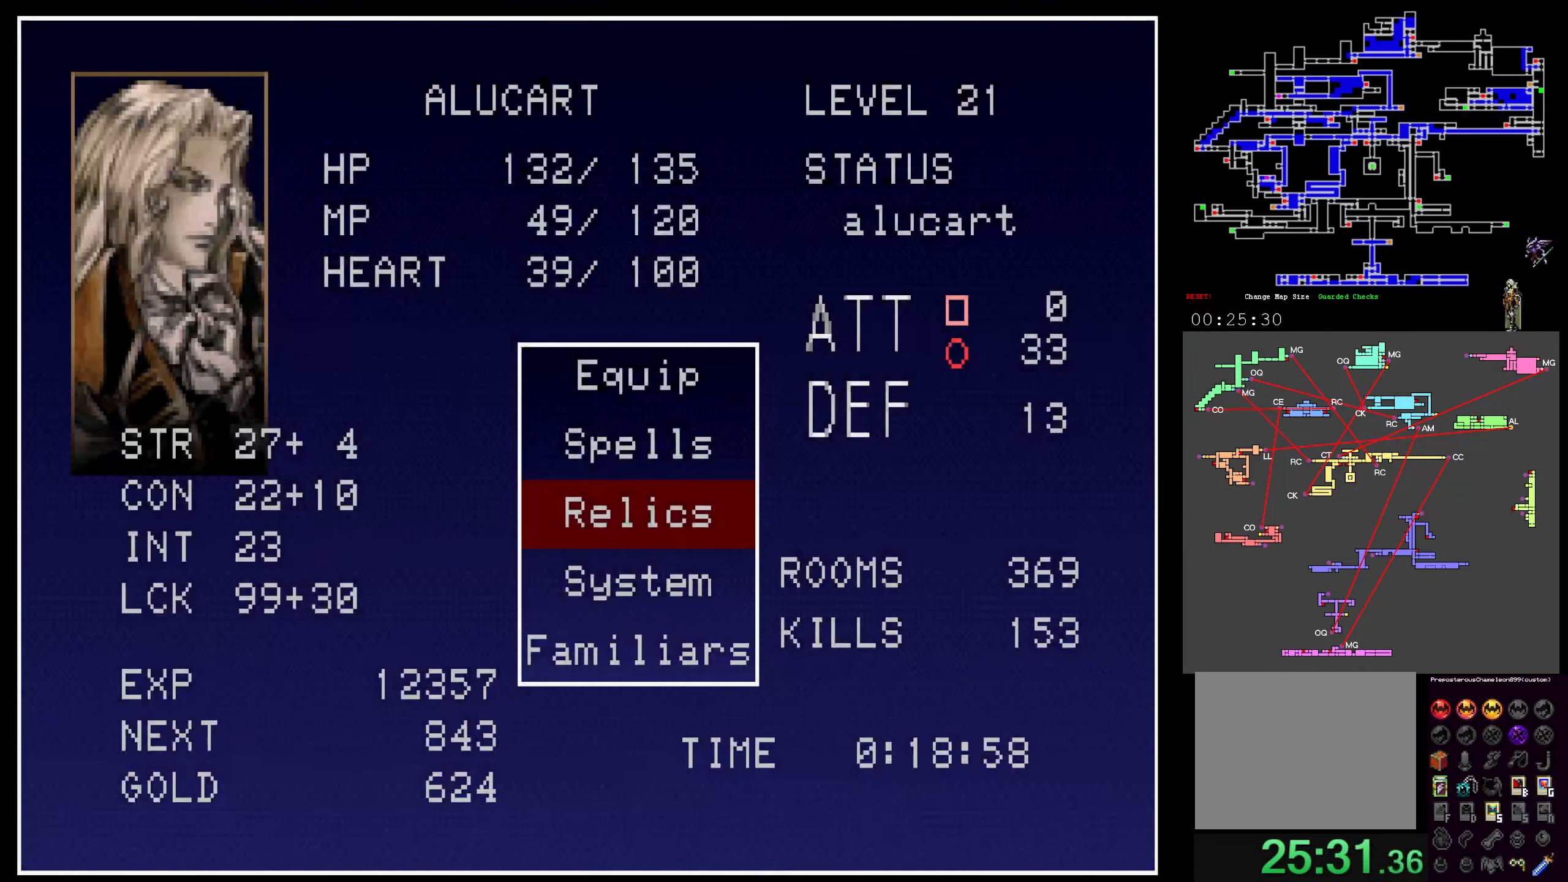
{"dt_ms": 500, "buttons": [], "events": [[316, "A", "down"], [433, "A", "up"]]}
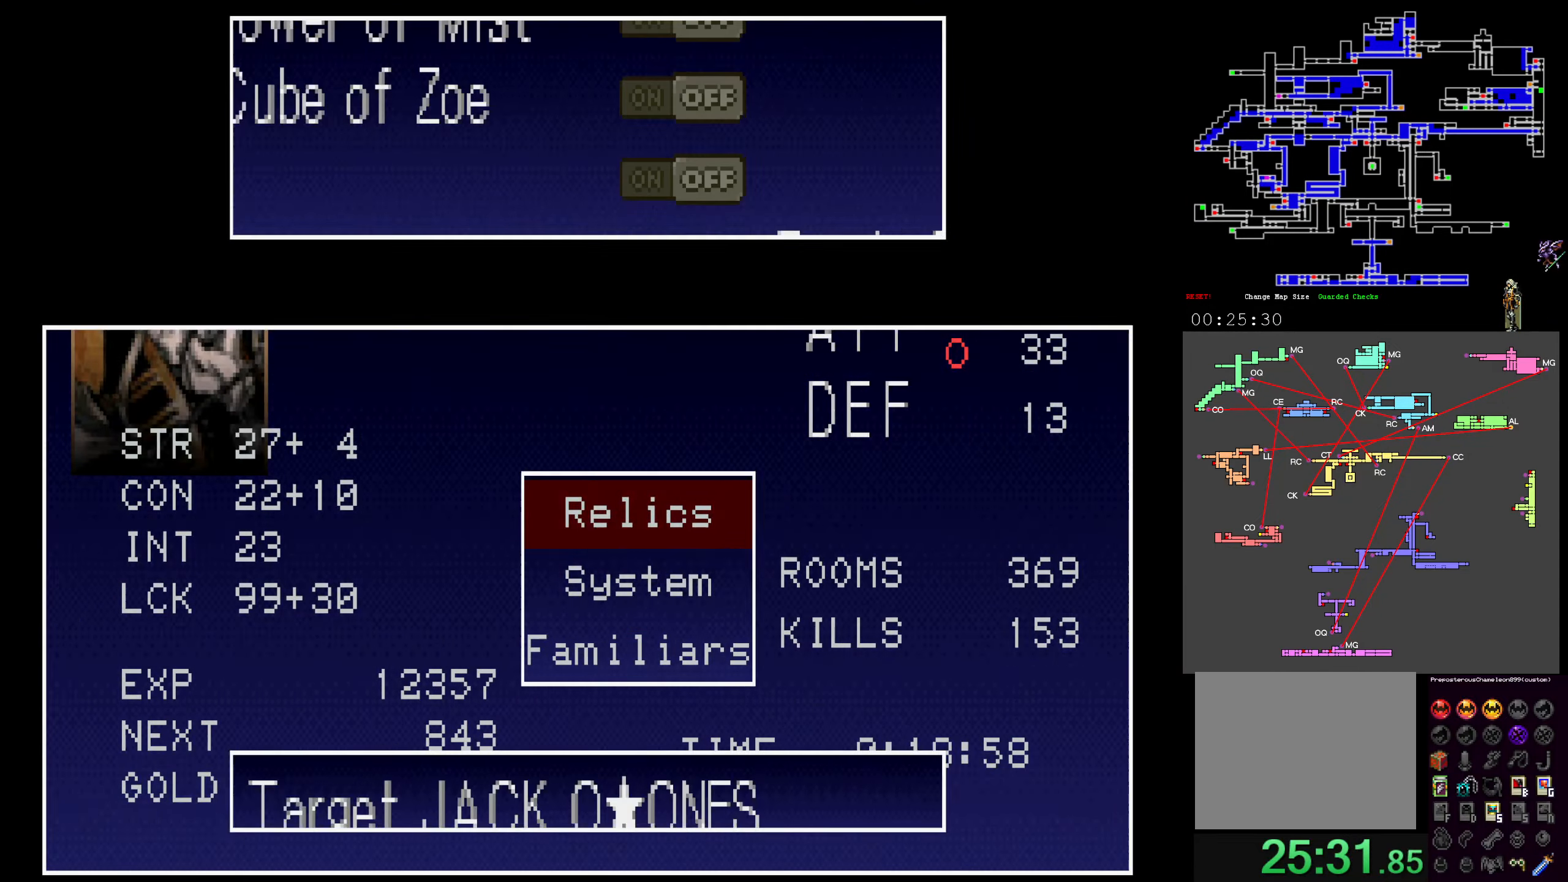
{"dt_ms": 500, "buttons": ["DPAD_UP"], "events": [[350, "DPAD_UP", "down"], [466, "DPAD_UP", "up"], [500, "DPAD_UP", "down"]]}
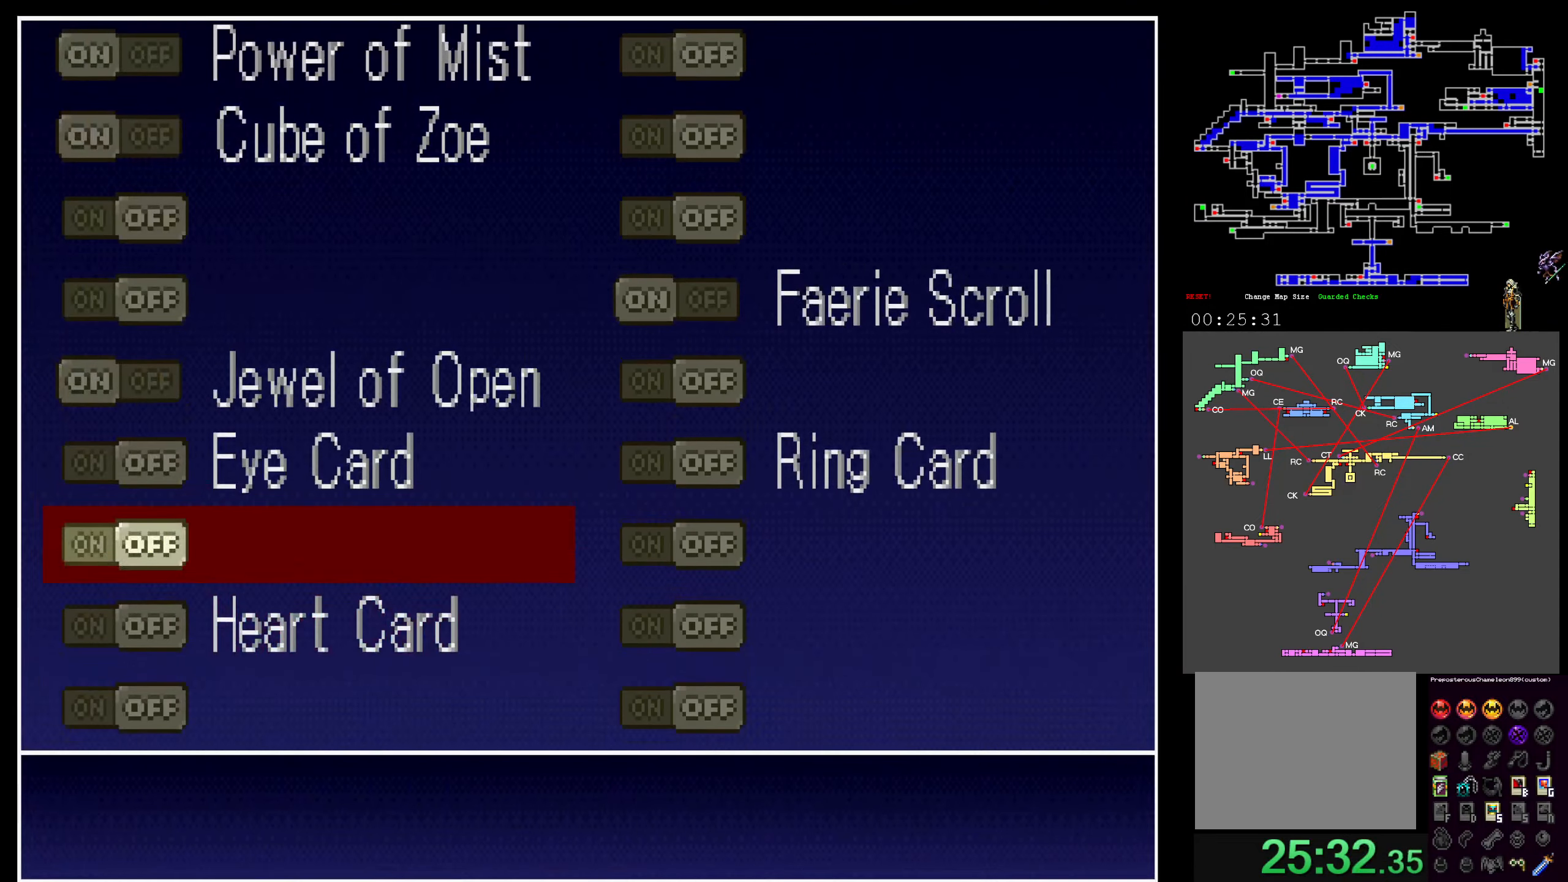
{"dt_ms": 1000, "buttons": []}
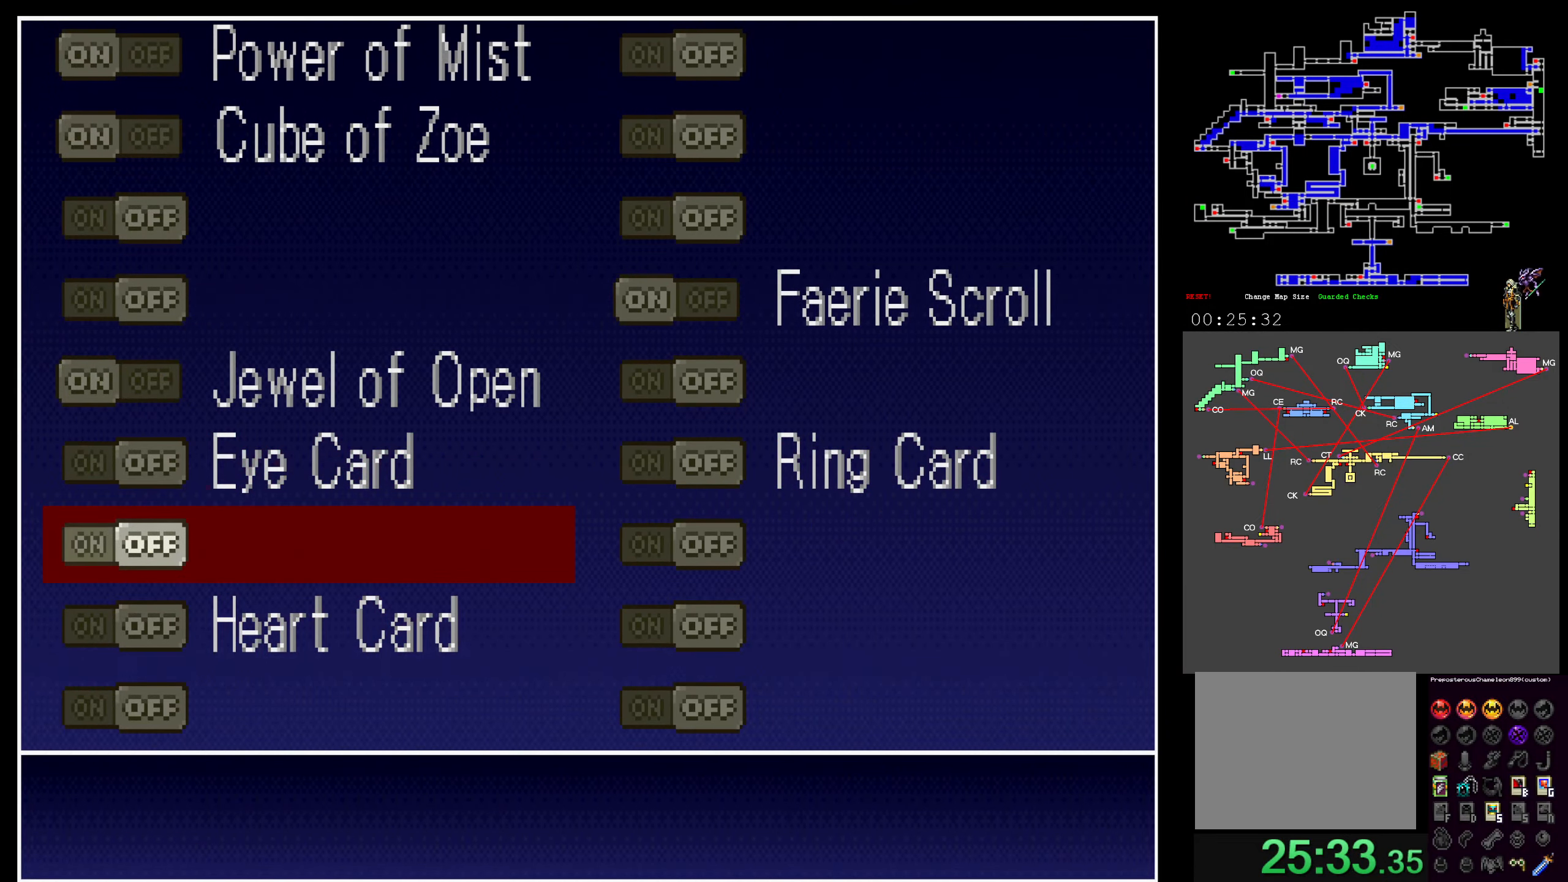
{"dt_ms": 500, "buttons": [], "events": [[50, "DPAD_DOWN", "down"], [150, "DPAD_DOWN", "up"], [200, "Y", "down"], [300, "Y", "up"], [383, "Y", "down"], [466, "Y", "up"]]}
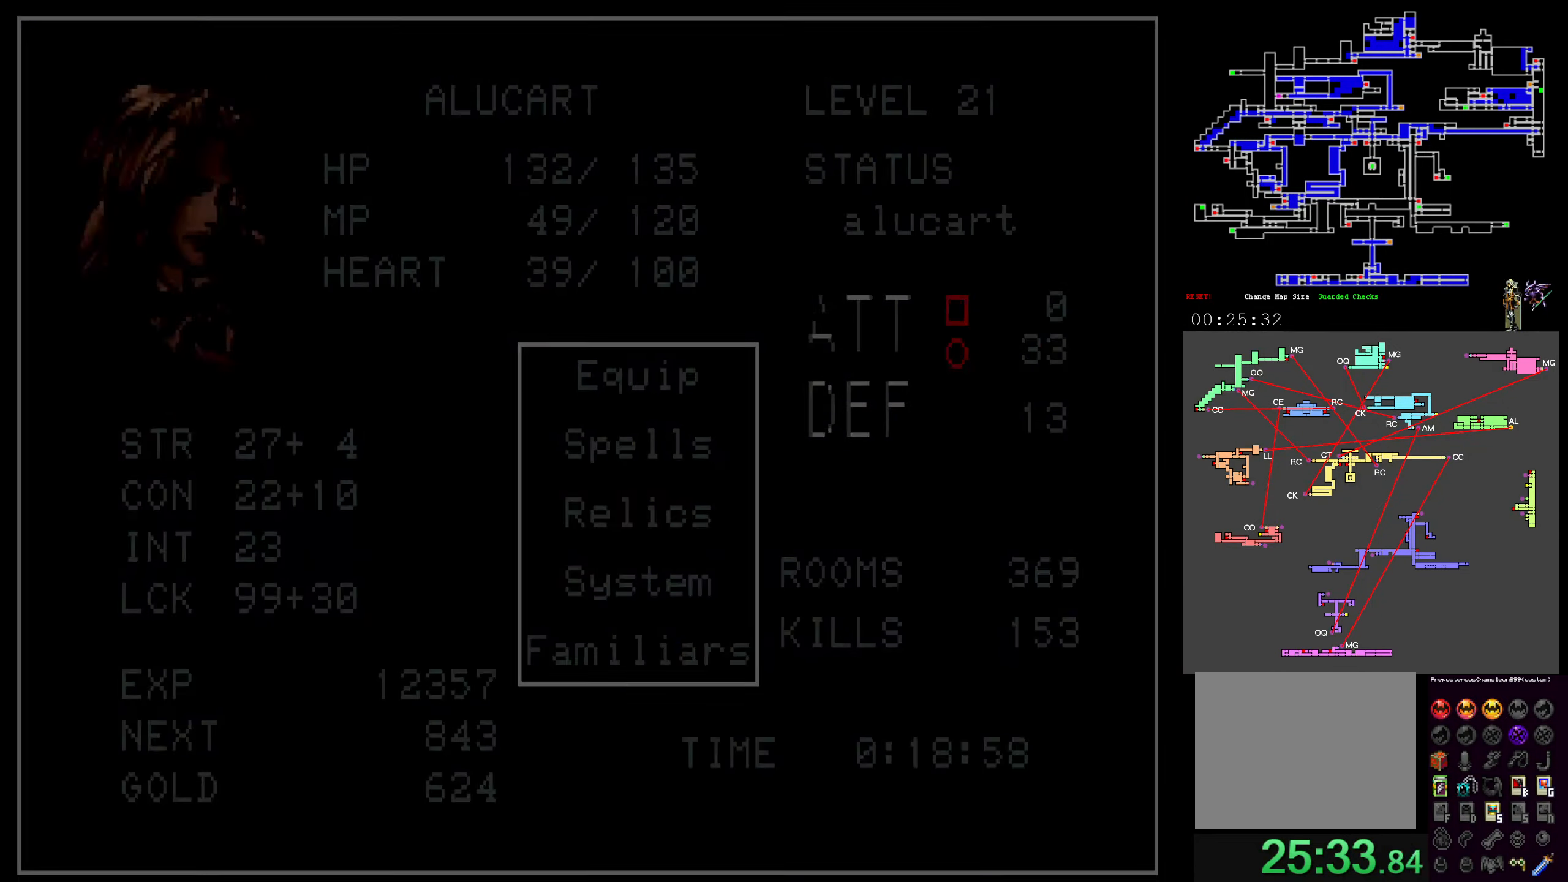
{"dt_ms": 500, "buttons": [], "events": [[16, "Y", "down"], [116, "Y", "up"]]}
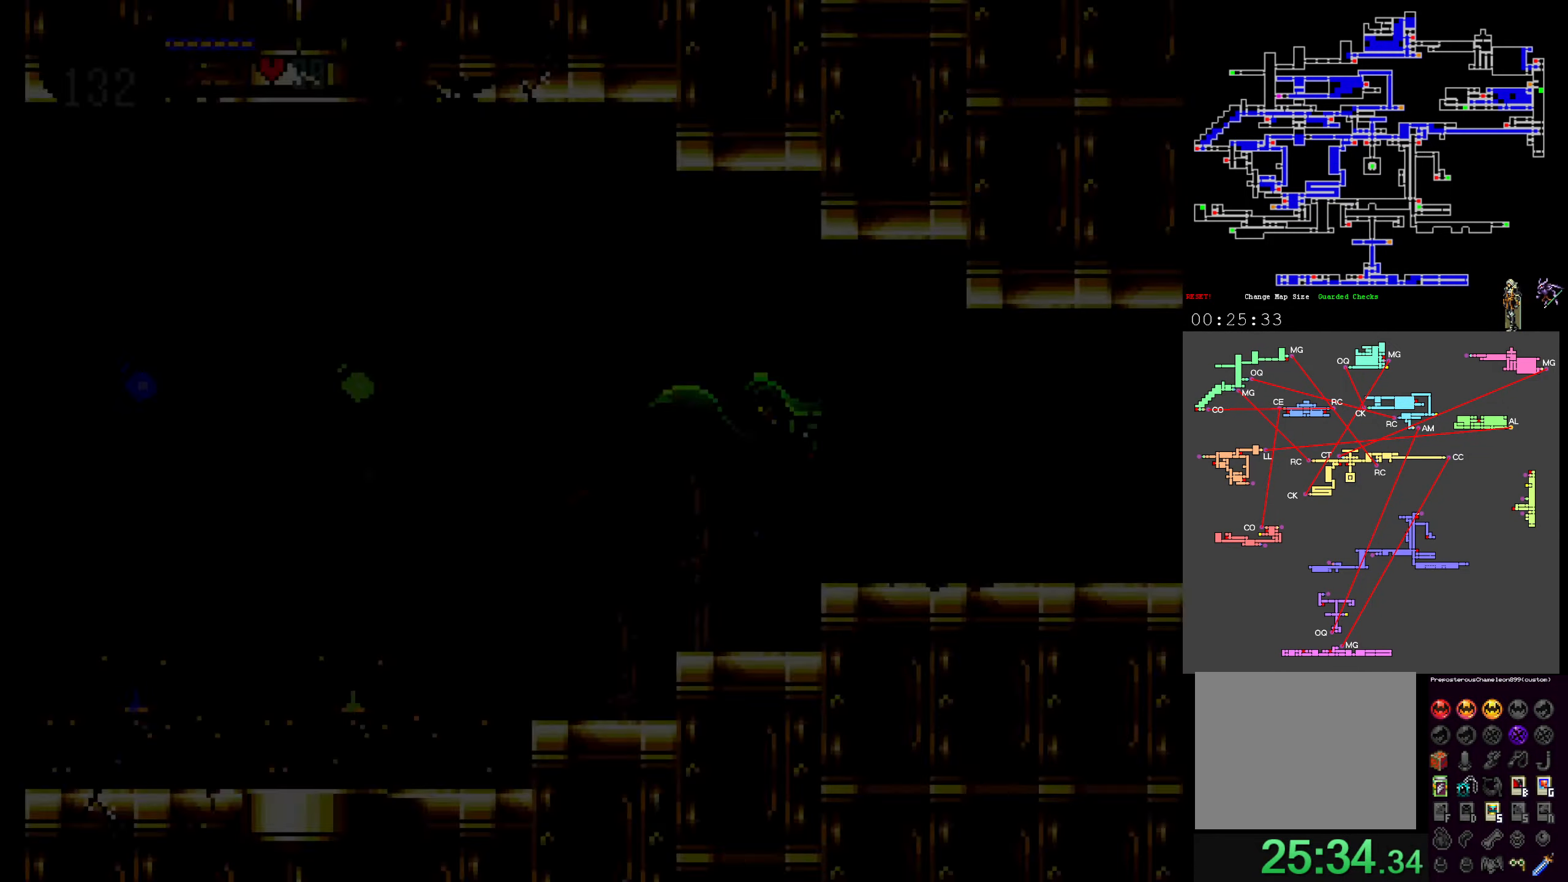
{"dt_ms": 500, "buttons": [], "events": [[300, "A", "down"], [400, "A", "up"]]}
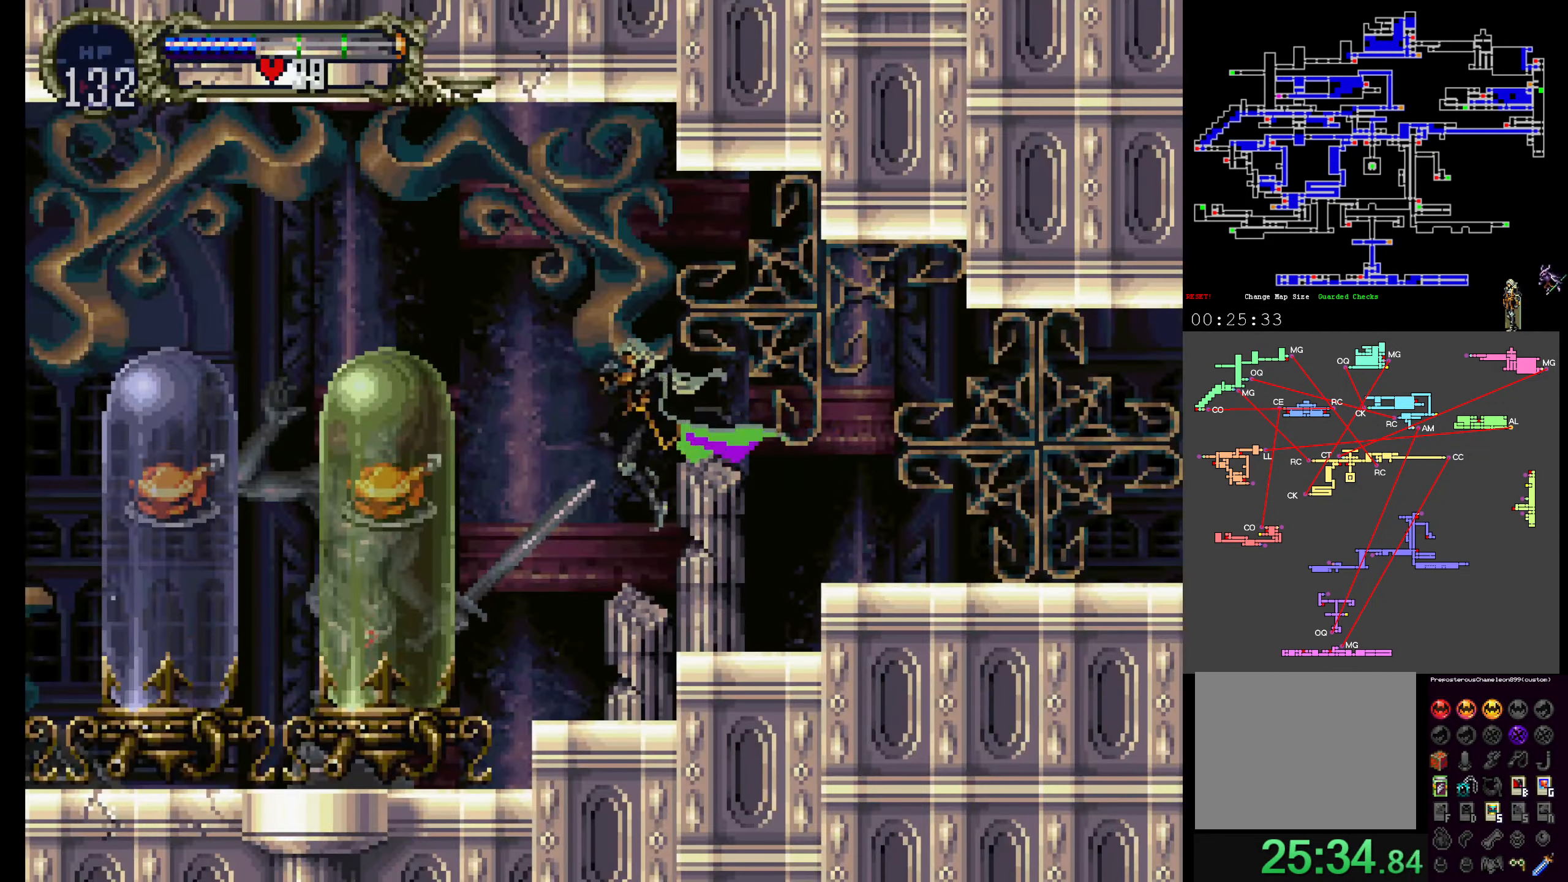
{"dt_ms": 1000, "buttons": ["X"]}
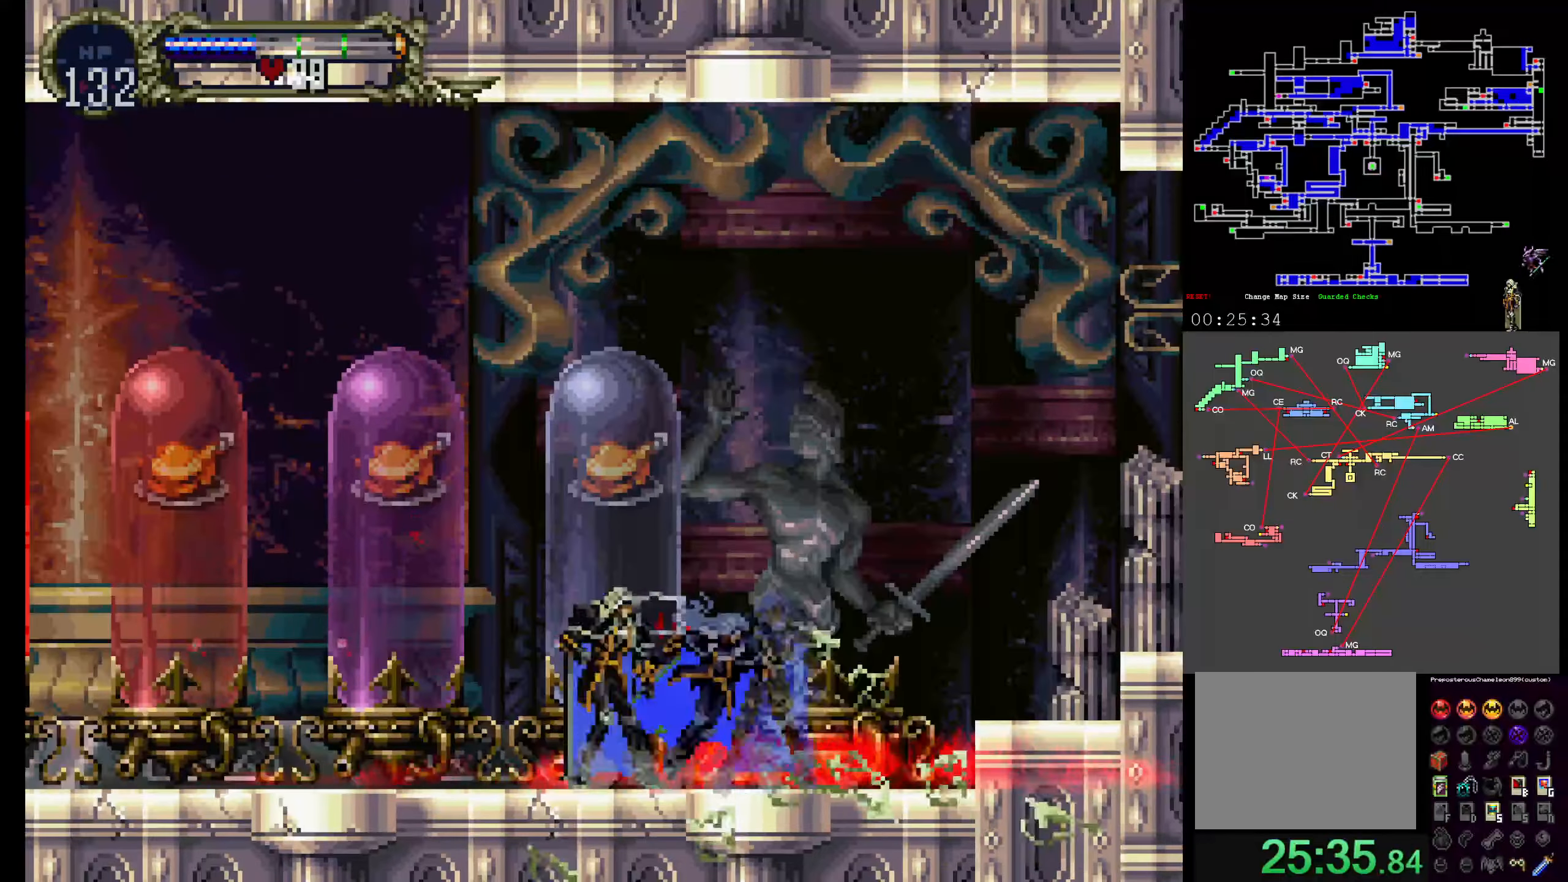
{"dt_ms": 500, "buttons": ["Y"], "events": [[117, "X", "up"], [117, "Y", "down"], [217, "X", "down"], [233, "Y", "up"], [317, "Y", "down"], [333, "X", "up"], [367, "X", "down"], [400, "Y", "up"], [483, "X", "up"], [483, "Y", "down"]]}
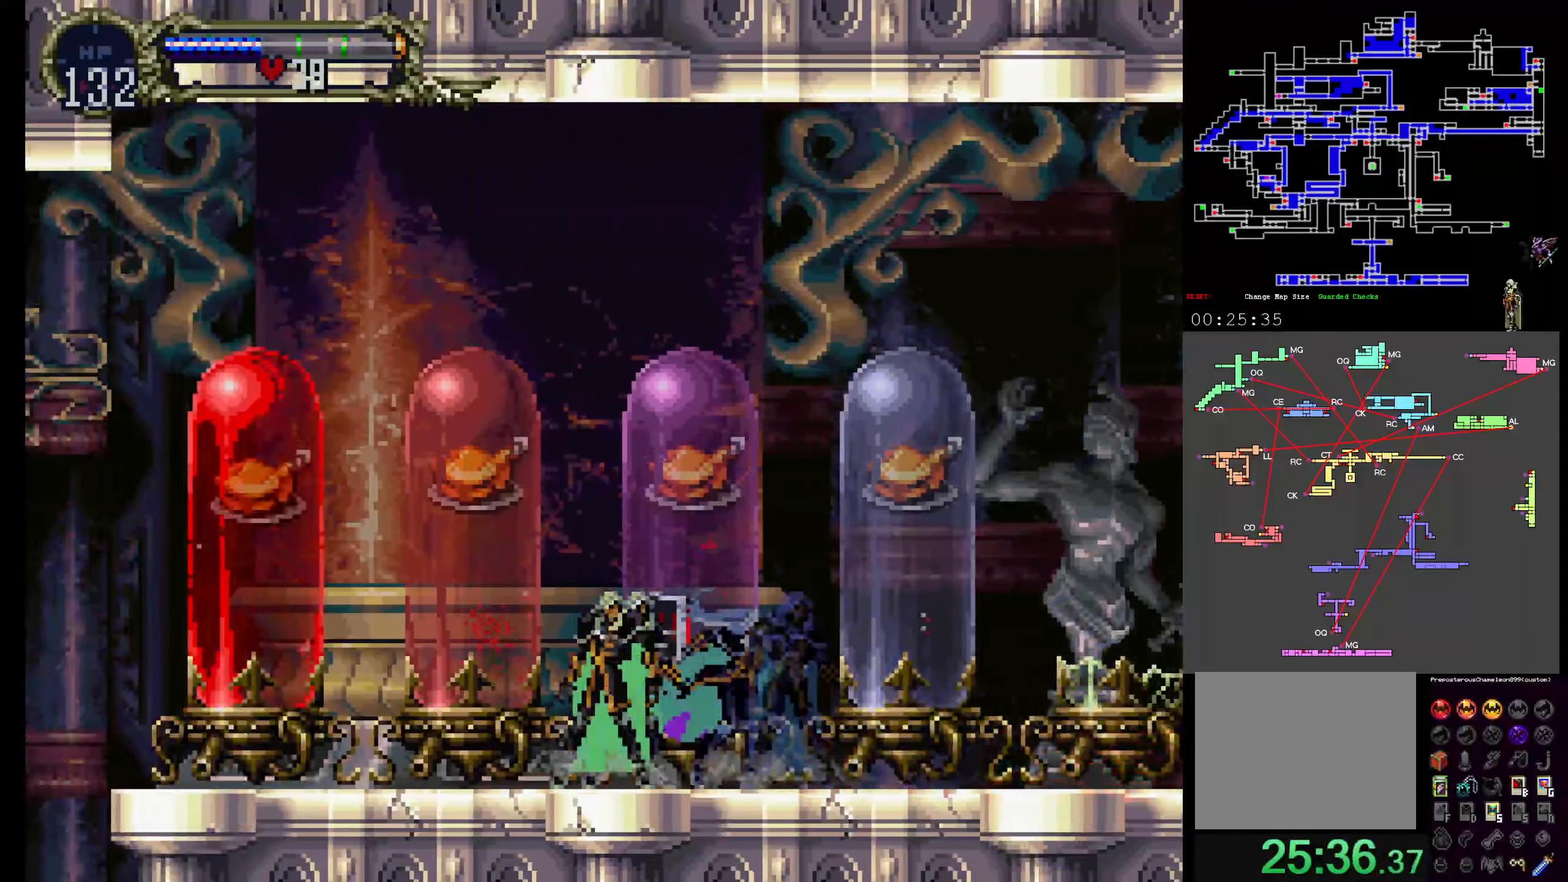
{"dt_ms": 500, "buttons": [], "events": [[67, "Y", "up"], [100, "X", "down"], [167, "Y", "down"], [183, "X", "up"], [250, "X", "down"], [267, "Y", "up"], [350, "Y", "down"], [367, "X", "up"], [483, "Y", "up"]]}
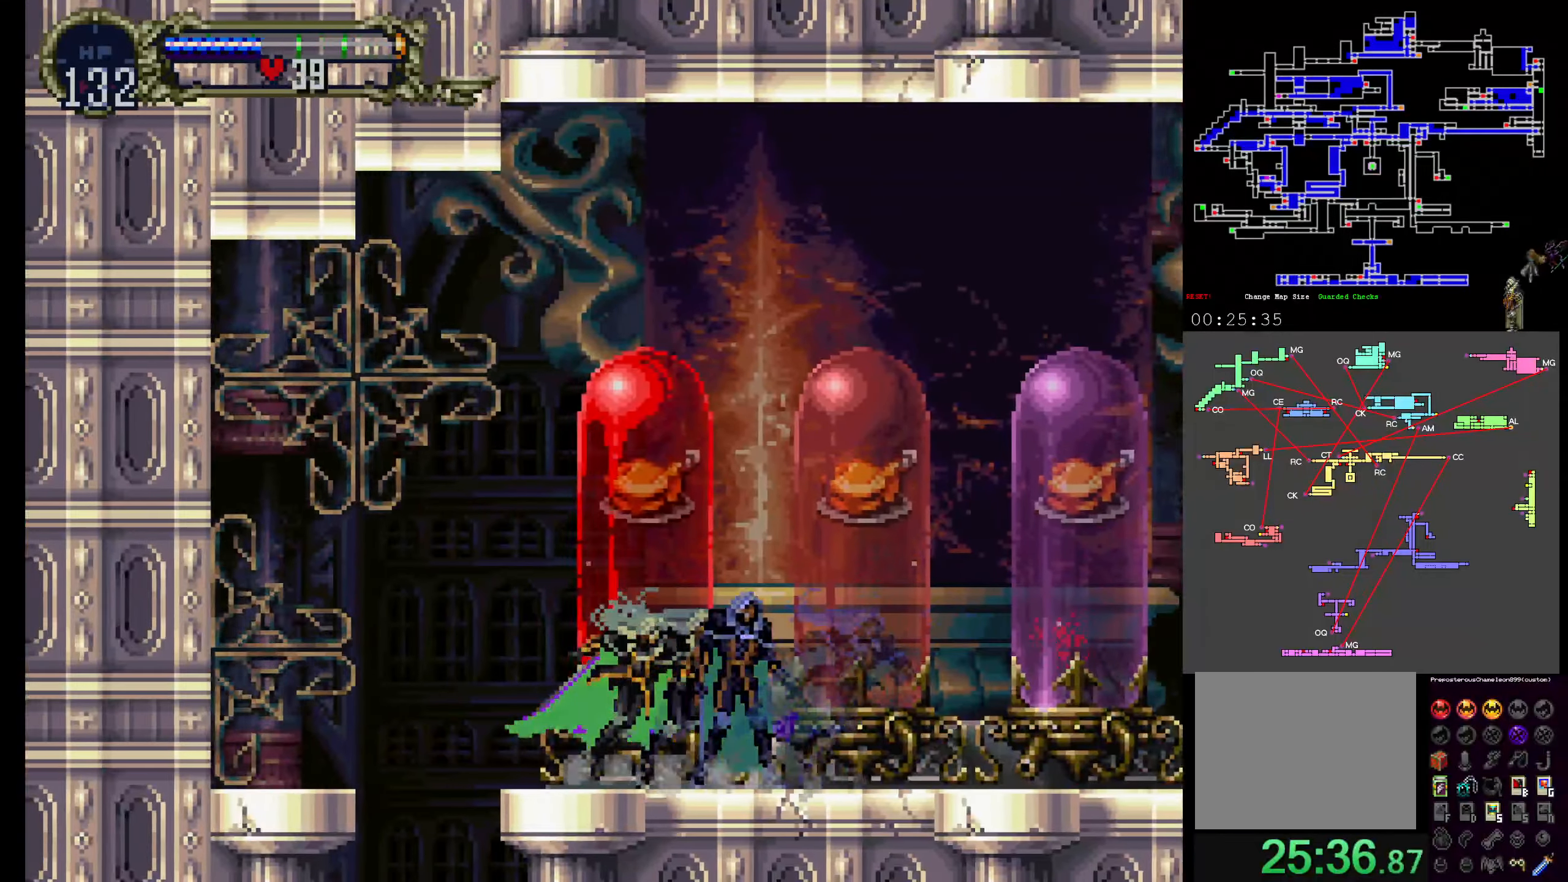
{"dt_ms": 500, "buttons": [], "events": [[150, "SELECT", "down"], [300, "SELECT", "up"]]}
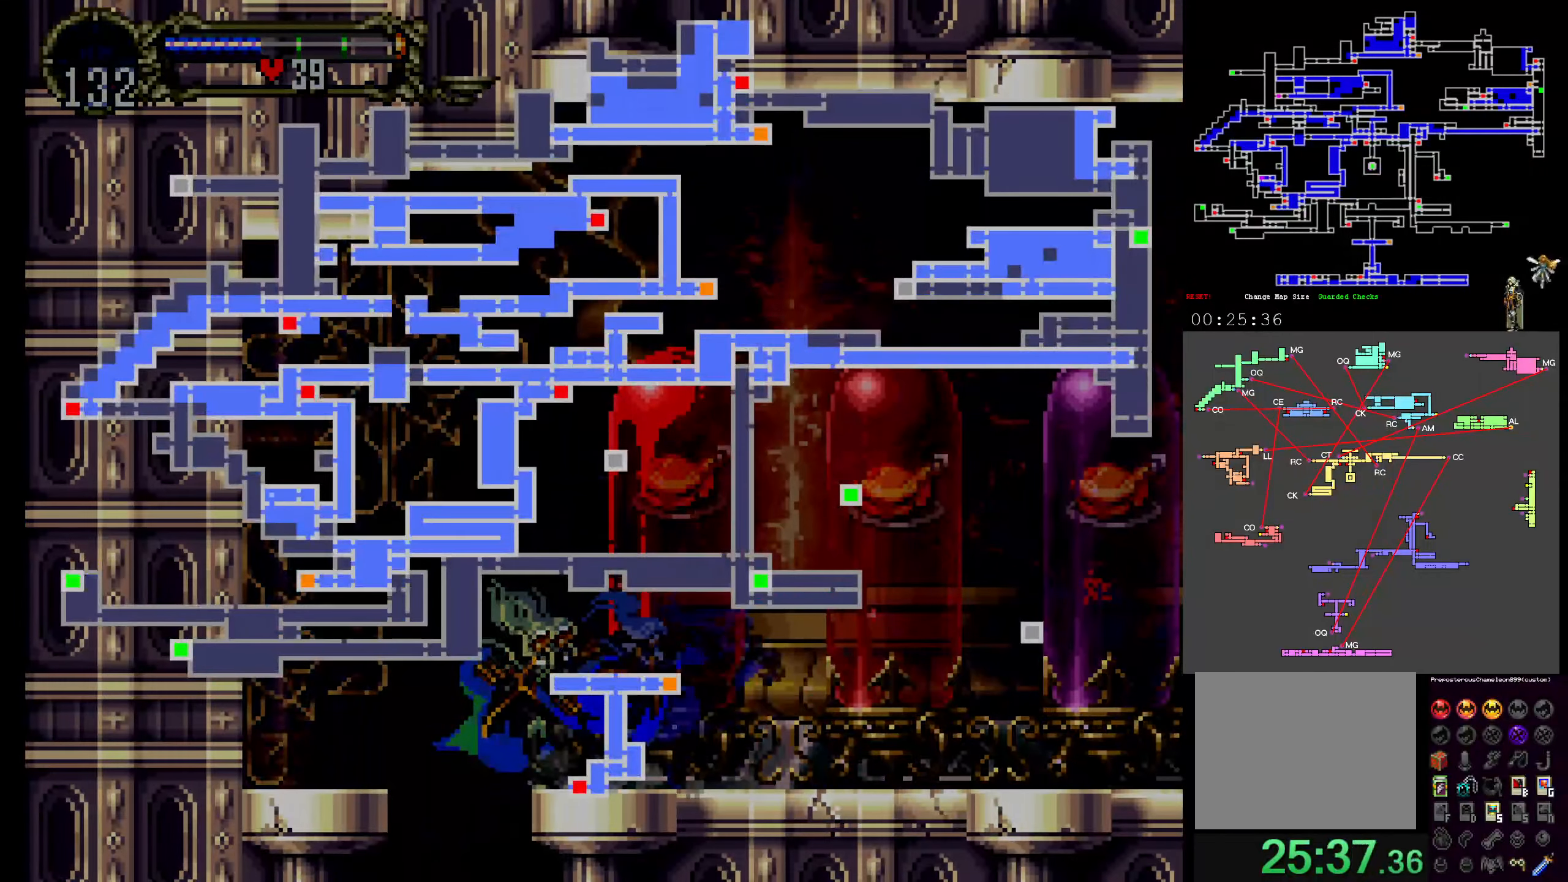
{"dt_ms": 500, "buttons": [], "events": []}
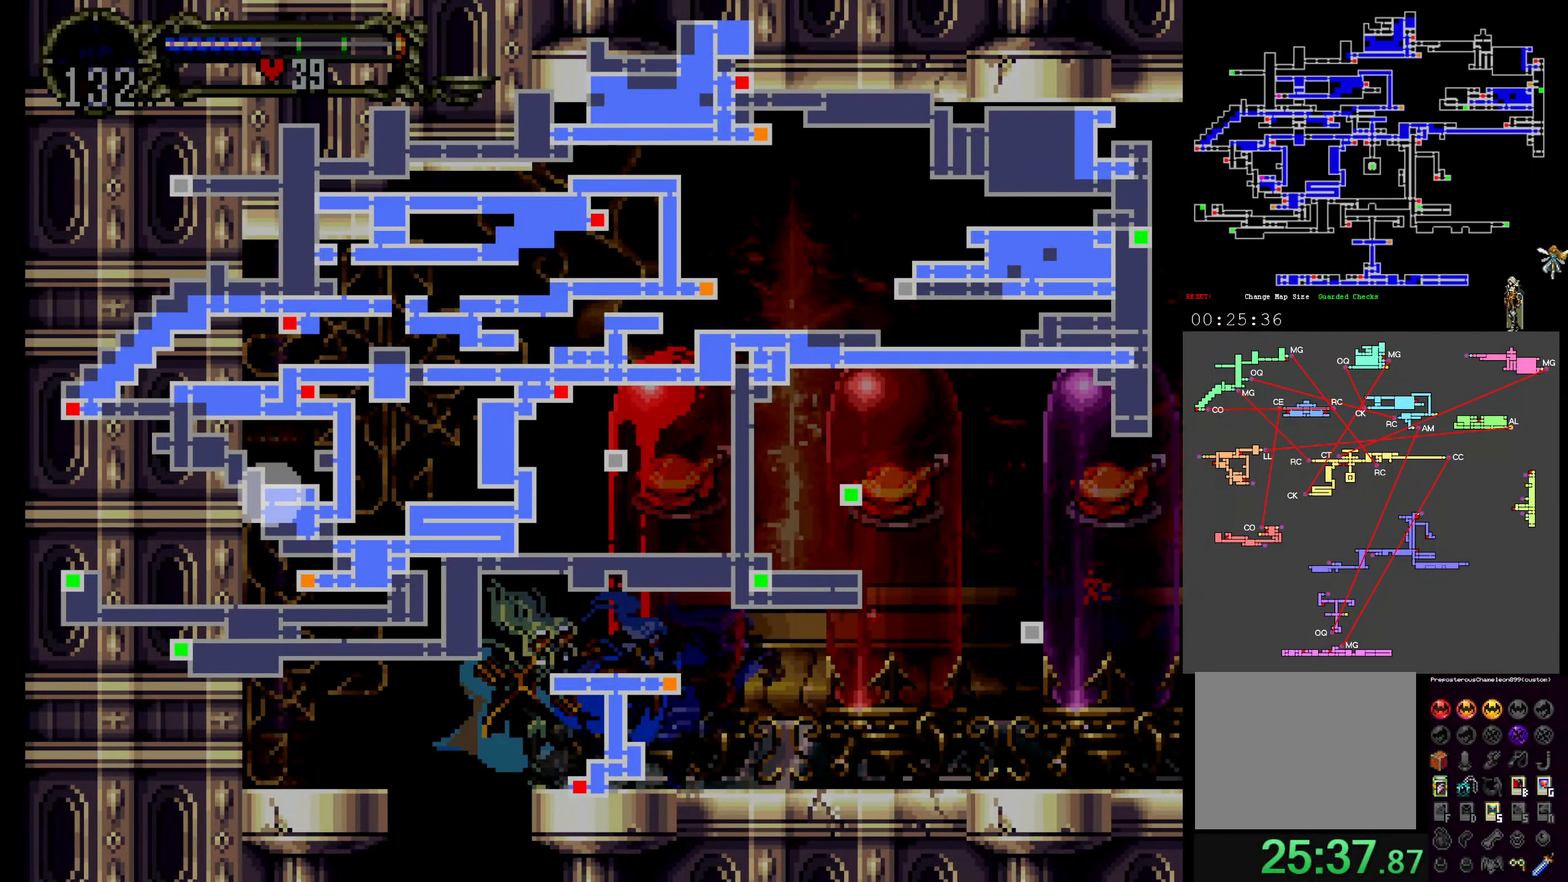
{"dt_ms": 500, "buttons": [], "events": []}
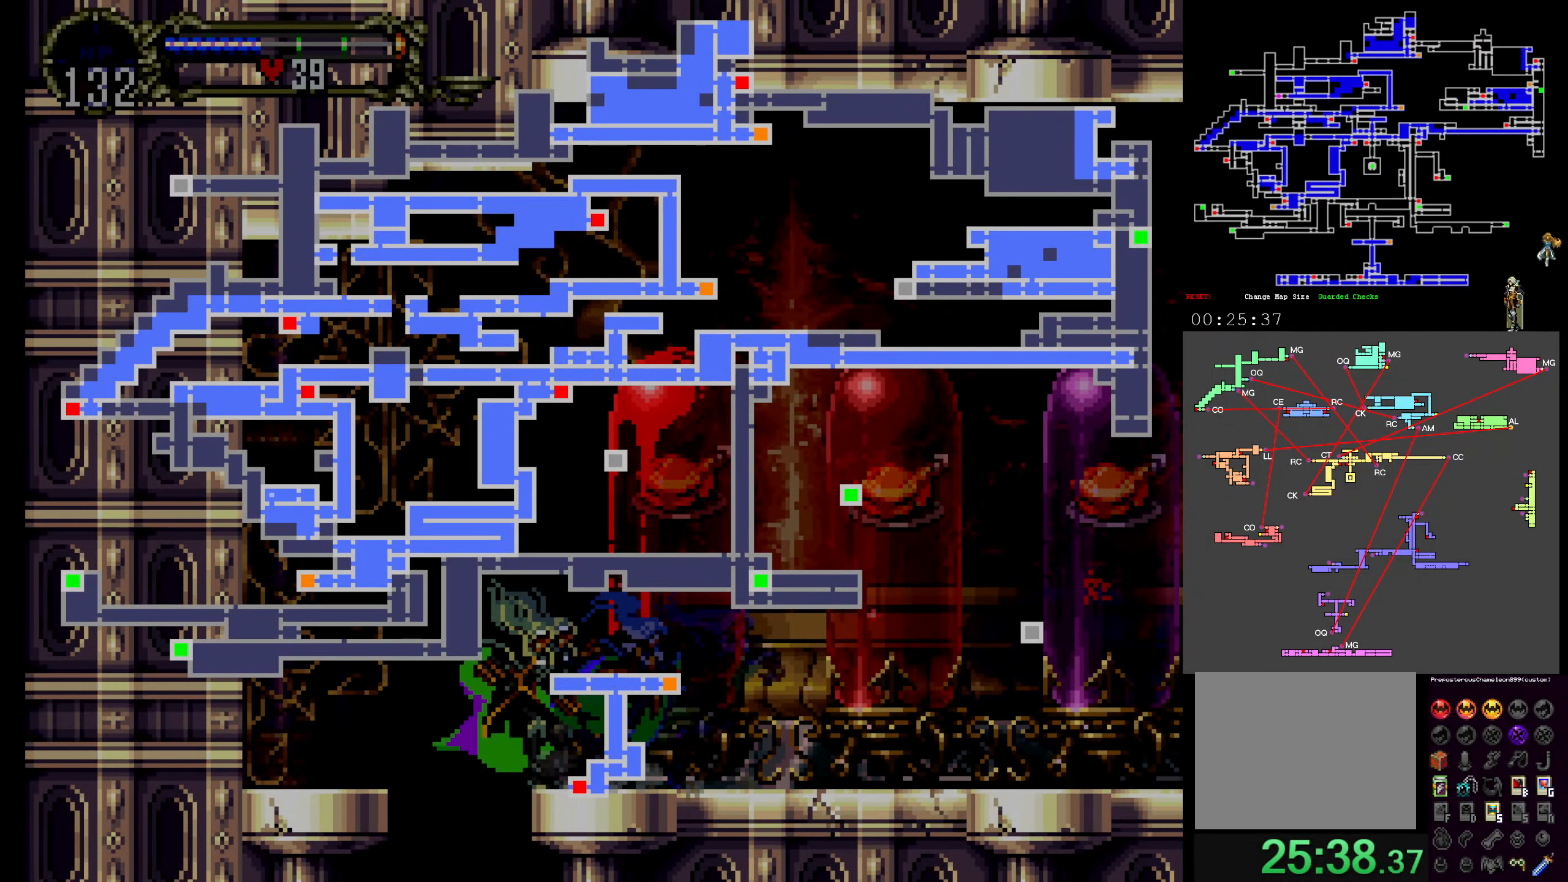
{"dt_ms": 500, "buttons": [], "events": []}
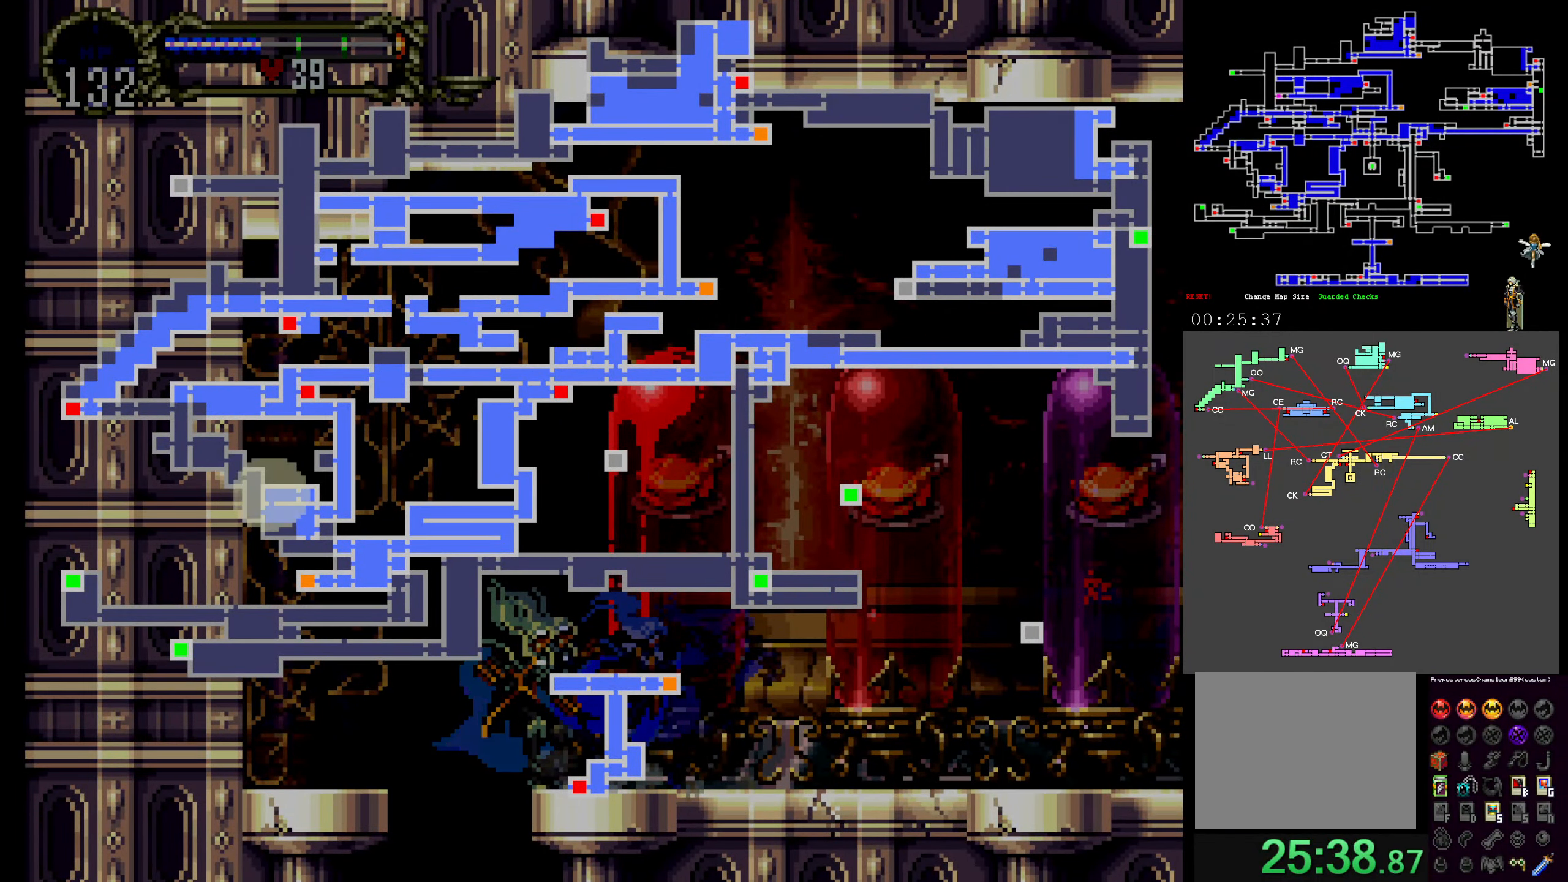
{"dt_ms": 500, "buttons": [], "events": [[67, "SELECT", "down"], [117, "SELECT", "up"]]}
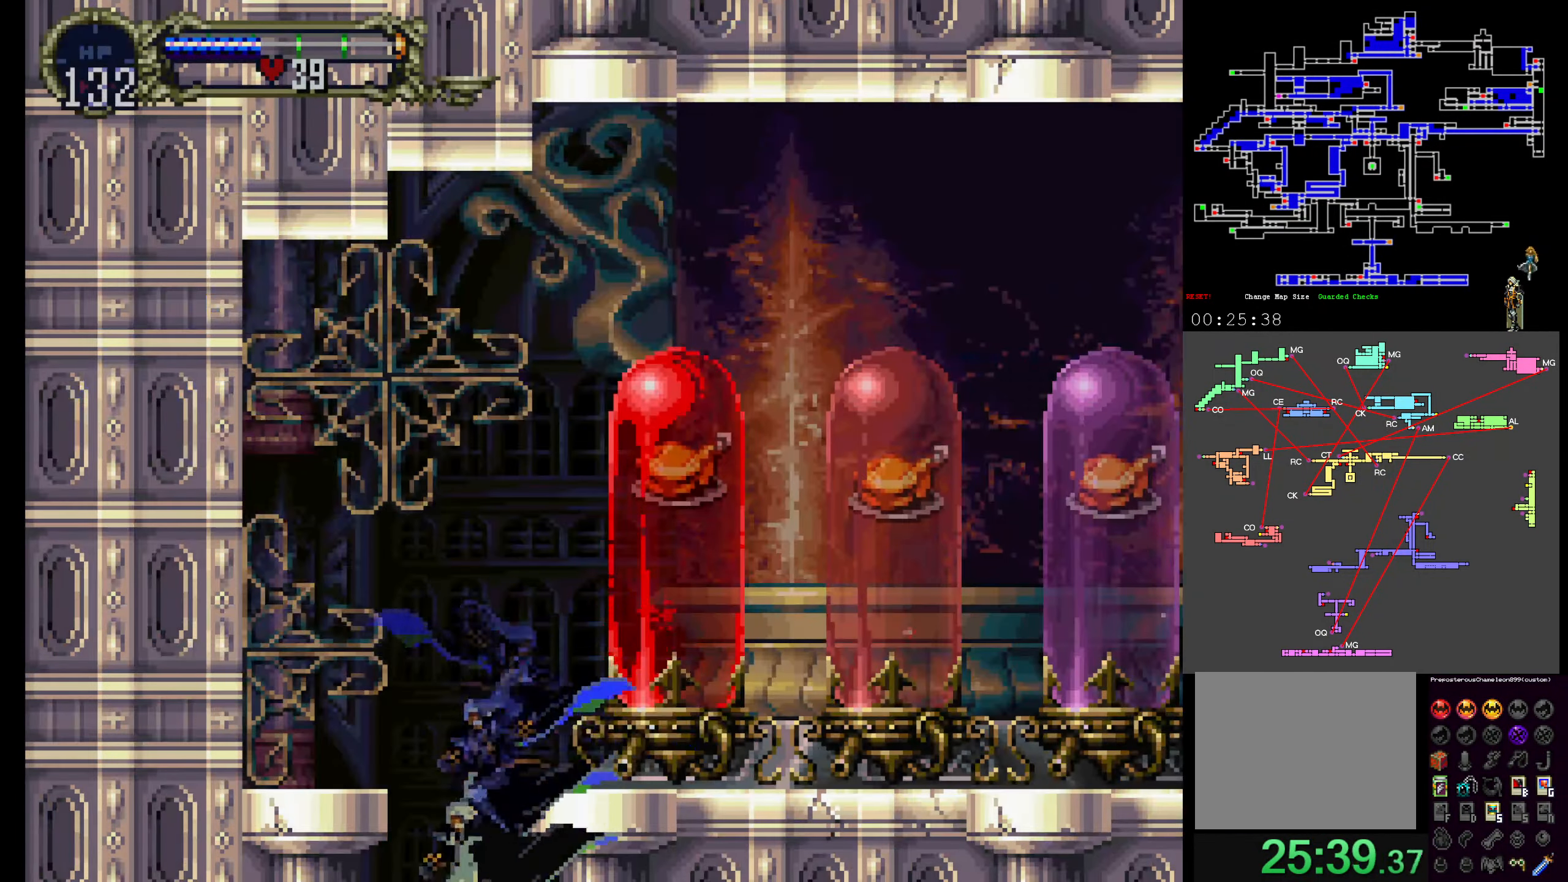
{"dt_ms": 500, "buttons": ["DPAD_RIGHT"]}
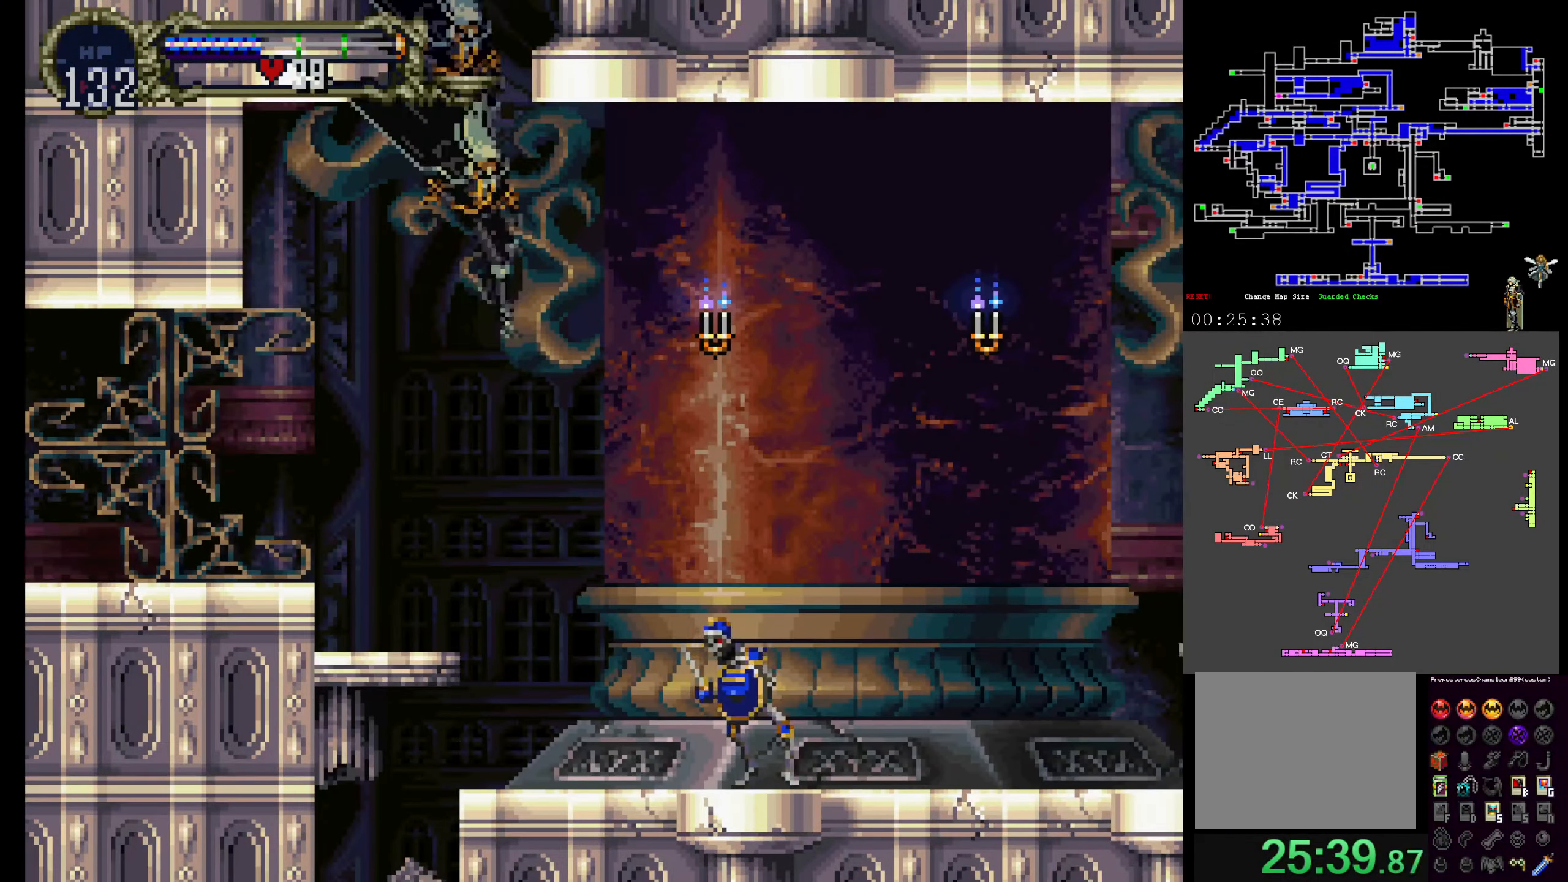
{"dt_ms": 500, "buttons": ["DPAD_RIGHT"], "events": [[350, "B", "down"], [484, "B", "up"]]}
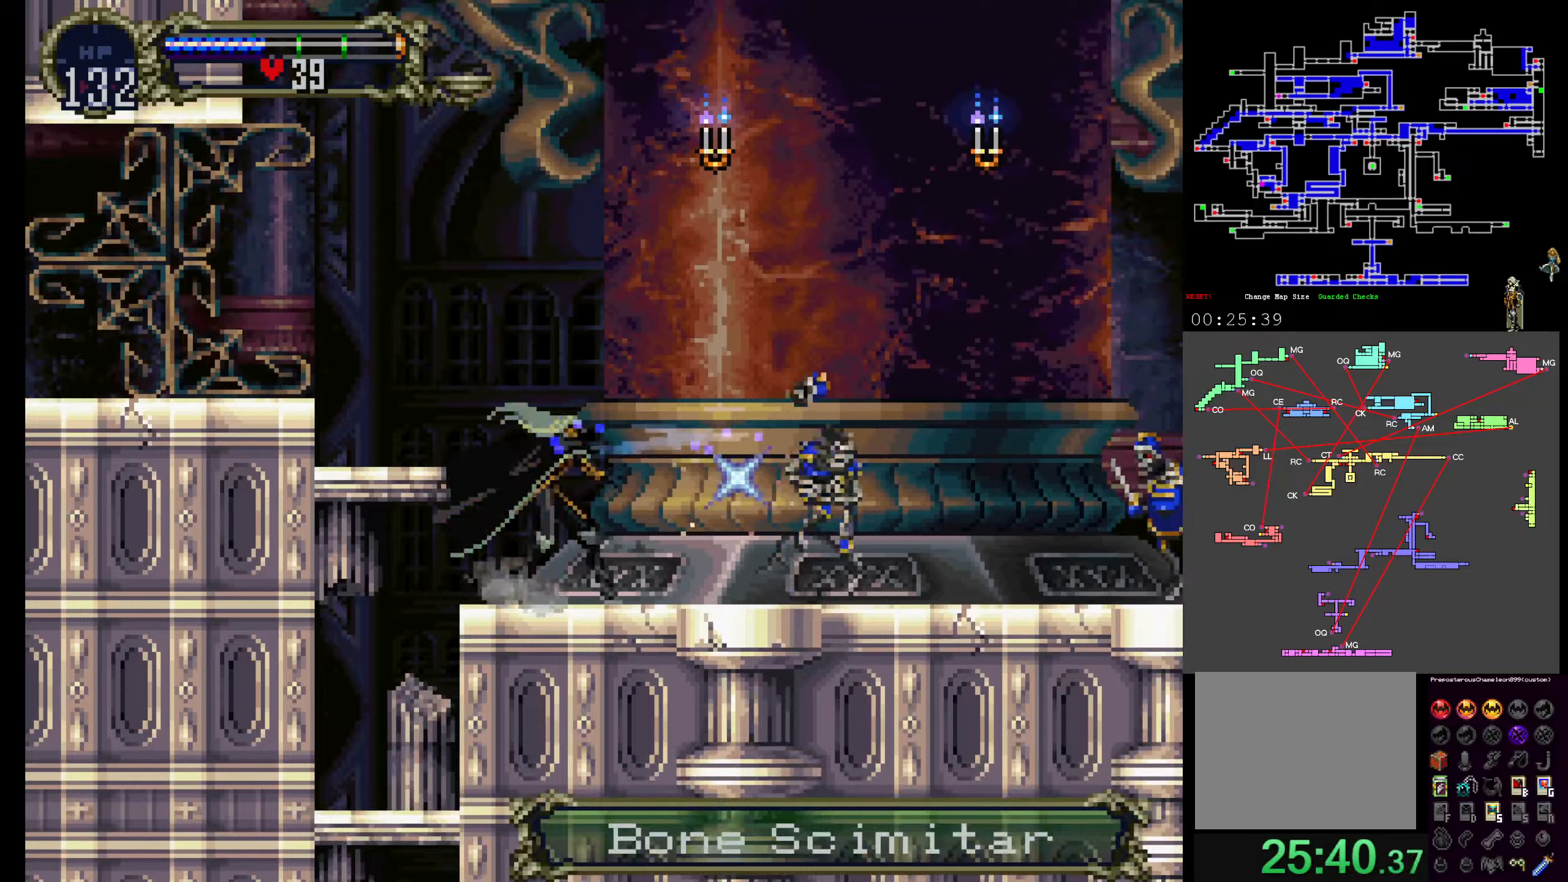
{"dt_ms": 500, "buttons": ["Y"], "events": [[400, "DPAD_RIGHT", "up"], [434, "Y", "down"]]}
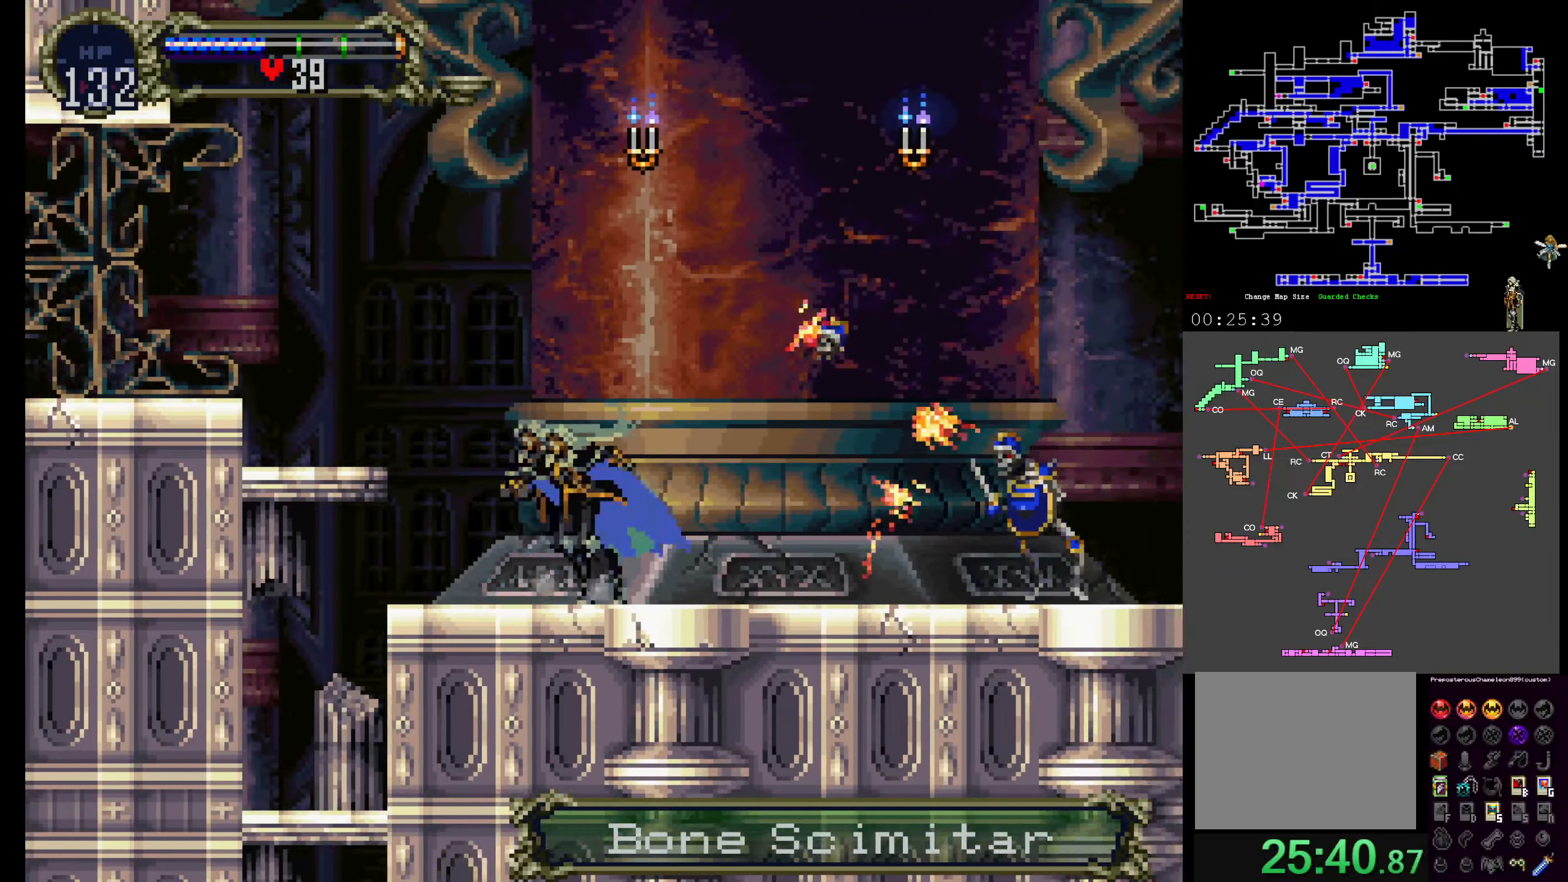
{"dt_ms": 500, "buttons": ["DPAD_RIGHT"]}
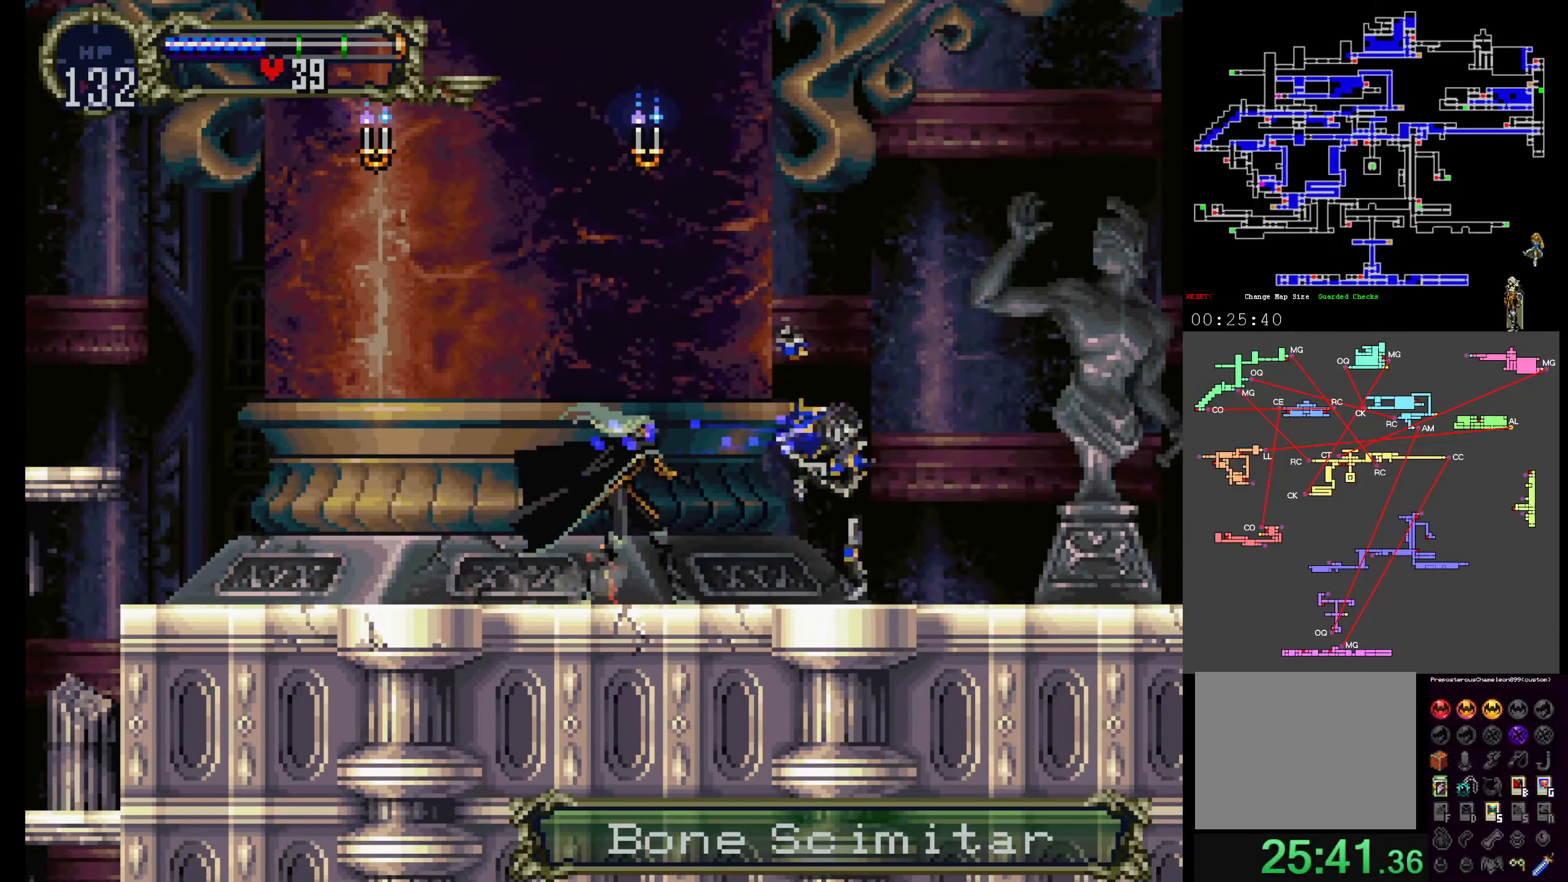
{"dt_ms": 500, "buttons": ["X"], "events": [[50, "DPAD_RIGHT", "up"], [184, "Y", "down"], [217, "Y", "up"], [234, "X", "down"], [334, "Y", "down"], [350, "X", "up"], [434, "X", "down"], [467, "Y", "up"]]}
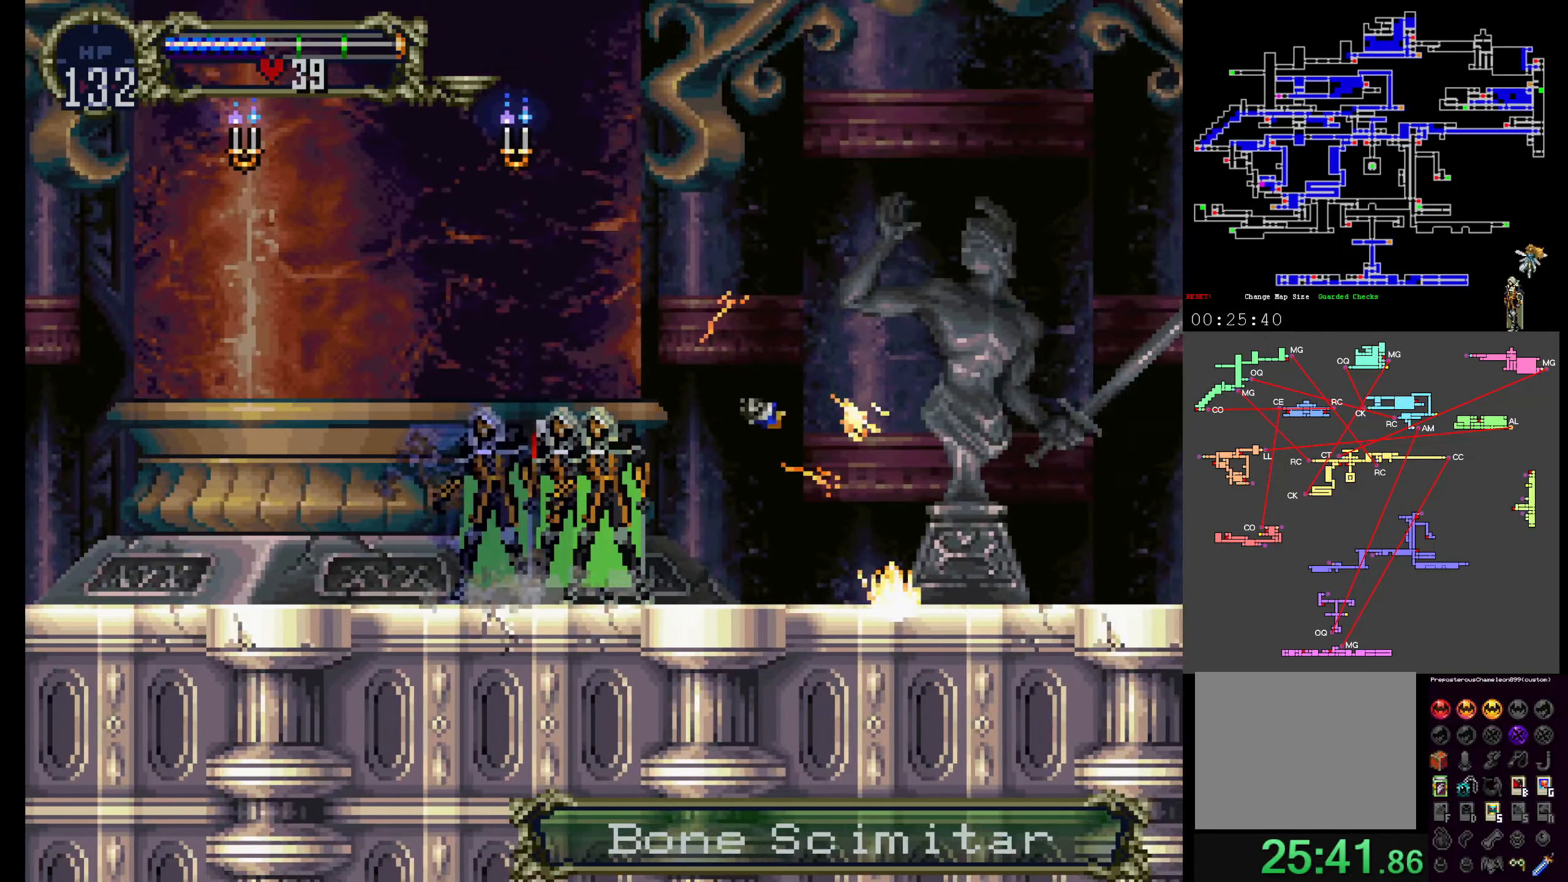
{"dt_ms": 500, "buttons": ["Y"], "events": [[34, "X", "up"], [50, "Y", "down"], [100, "X", "down"], [134, "Y", "up"], [217, "Y", "down"], [234, "X", "up"], [284, "X", "down"], [300, "Y", "up"], [417, "Y", "down"], [434, "X", "up"]]}
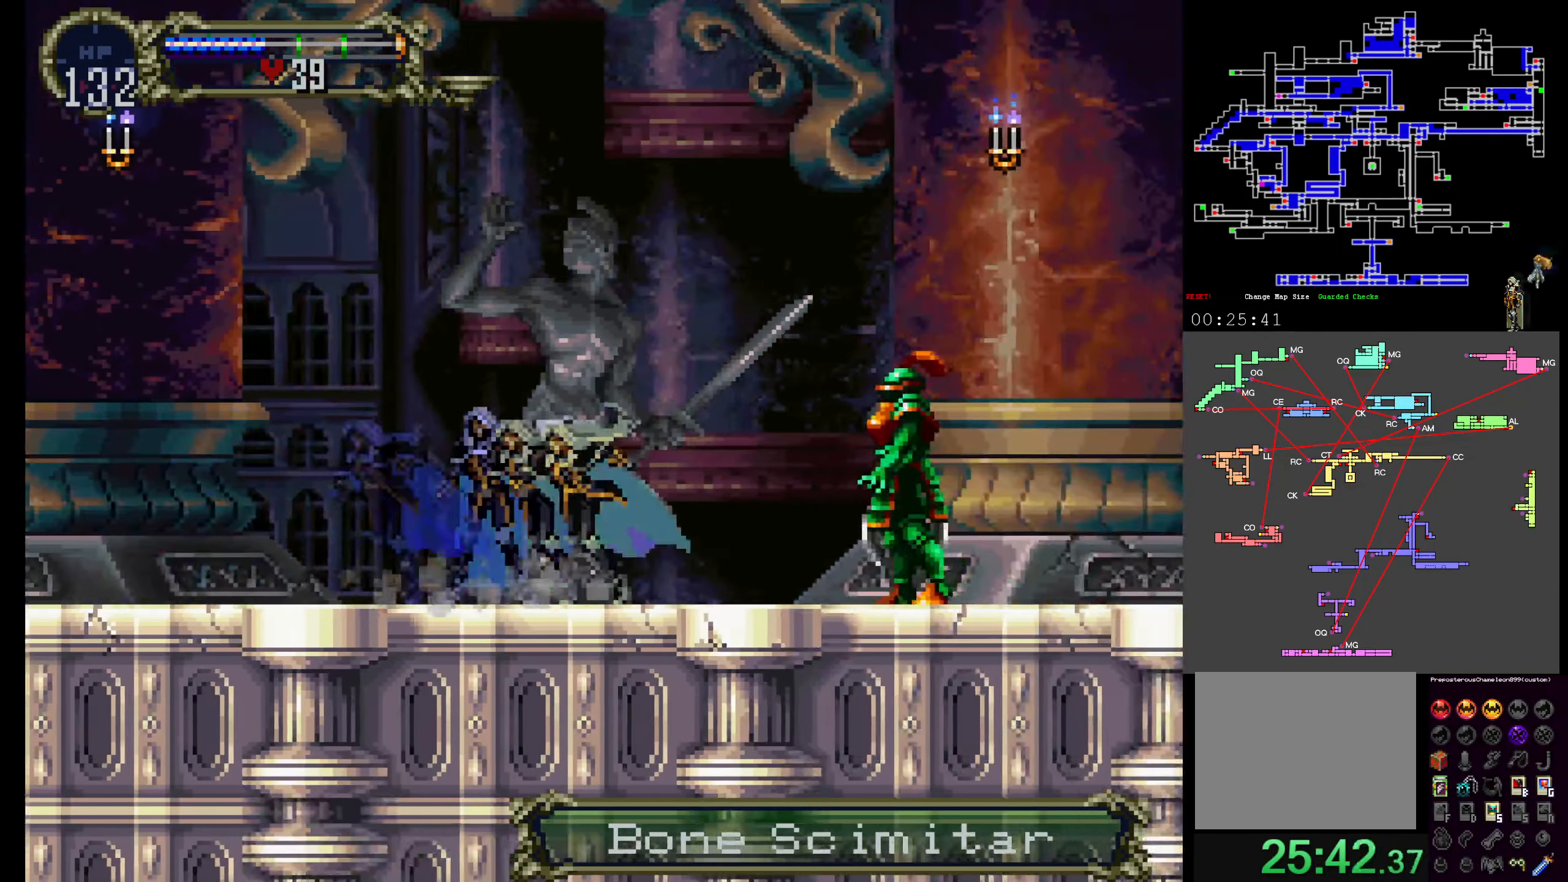
{"dt_ms": 500, "buttons": ["X"]}
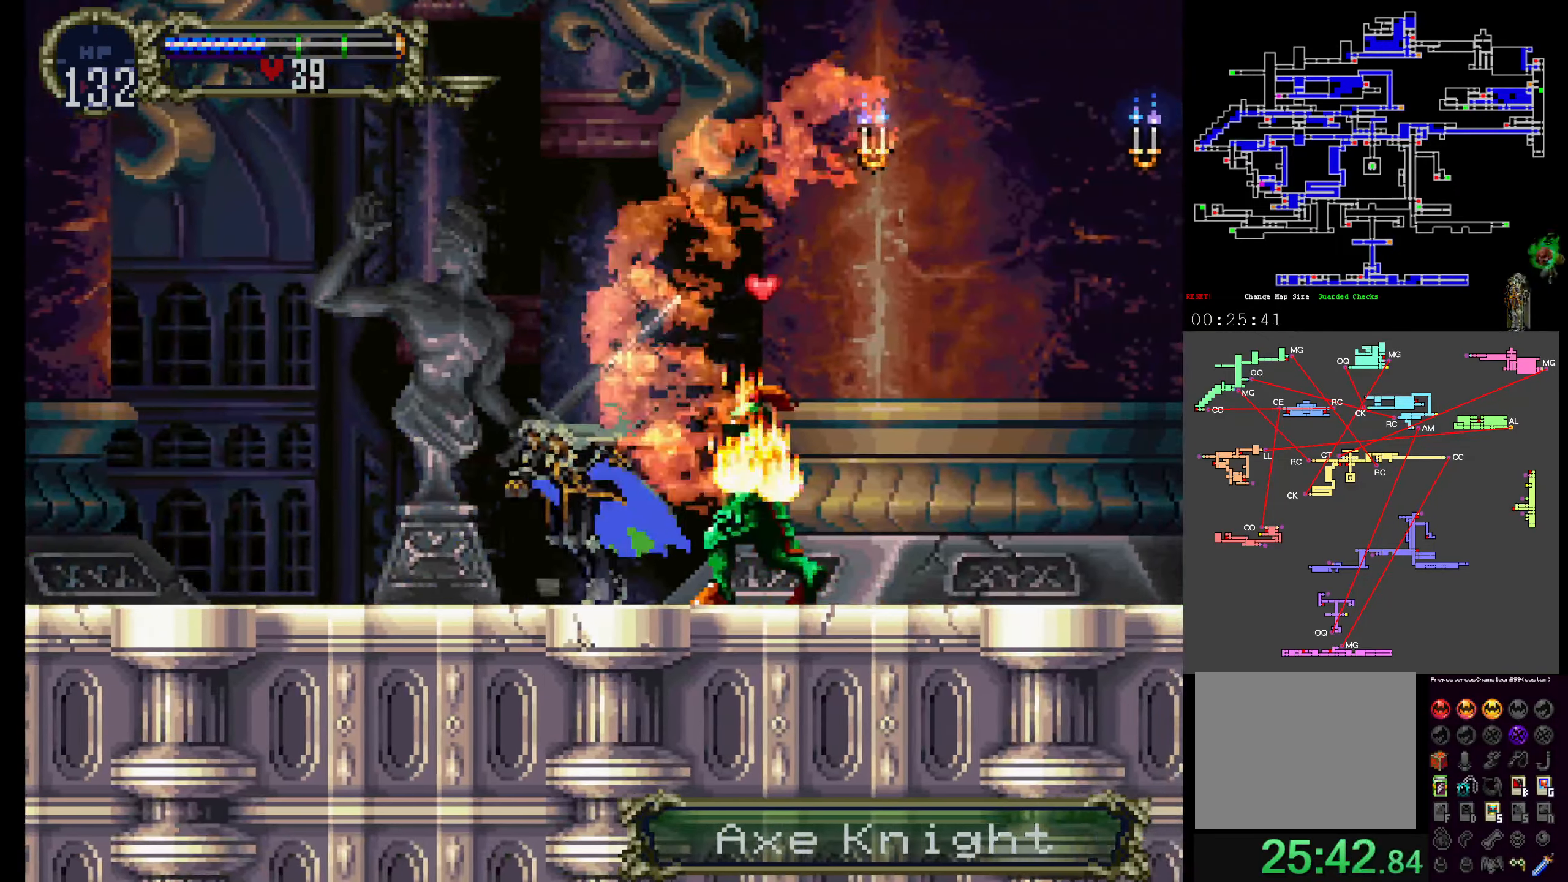
{"dt_ms": 500, "buttons": ["X", "Y"], "events": [[100, "Y", "down"], [117, "X", "up"], [184, "X", "down"], [200, "Y", "up"], [284, "Y", "down"], [300, "X", "up"], [384, "X", "down"], [417, "Y", "up"], [484, "Y", "down"]]}
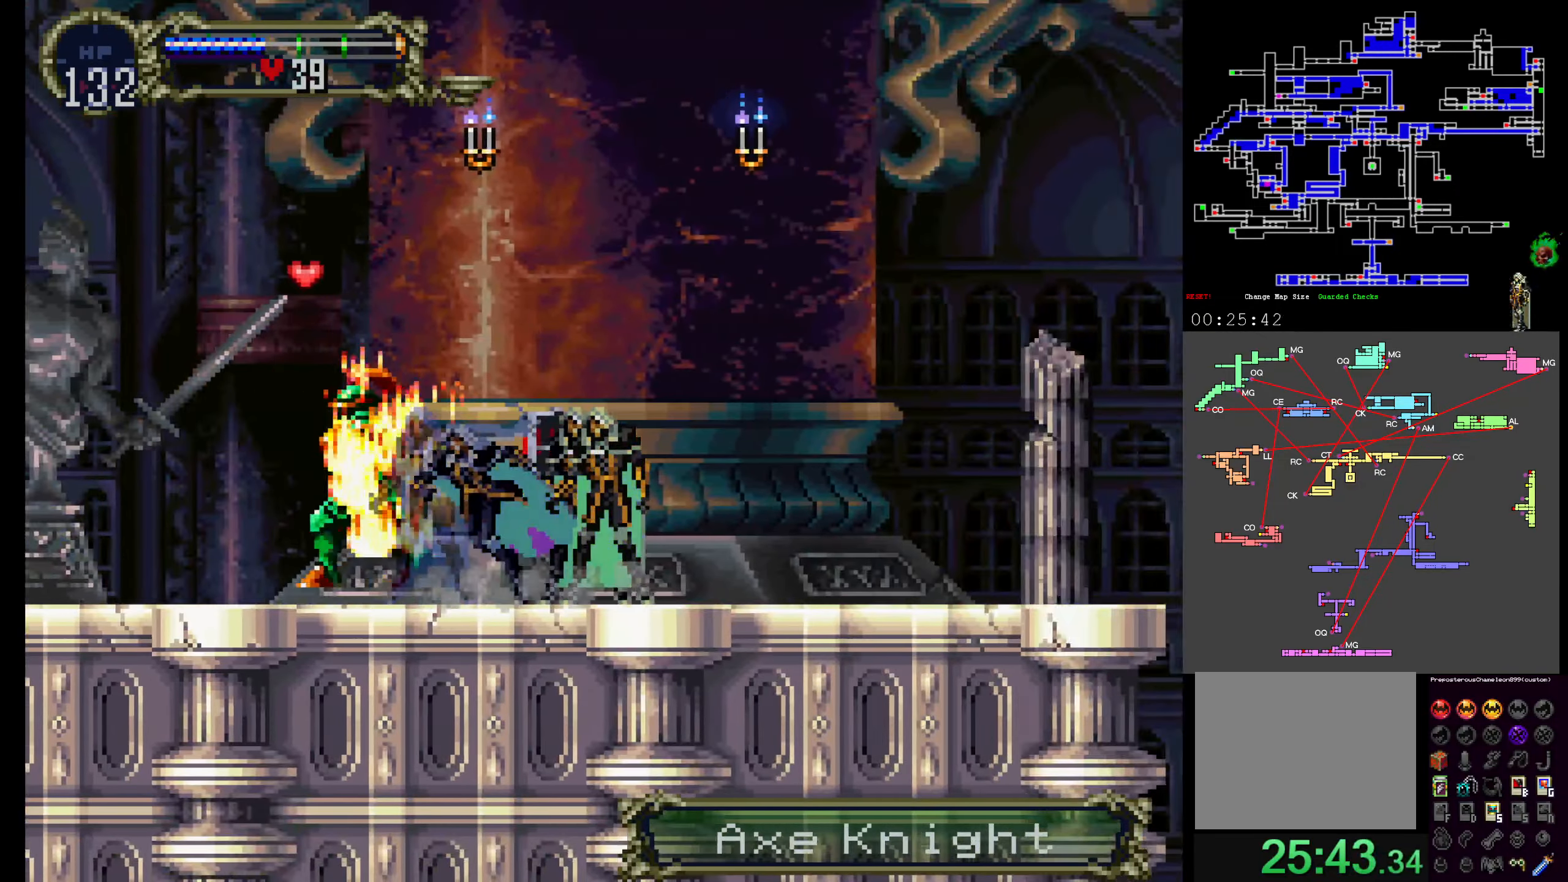
{"dt_ms": 500, "buttons": ["X", "Y"], "events": [[50, "Y", "up"], [167, "X", "up"], [167, "Y", "down"], [250, "X", "down"], [284, "Y", "up"], [334, "Y", "down"], [350, "X", "up"], [417, "X", "down"]]}
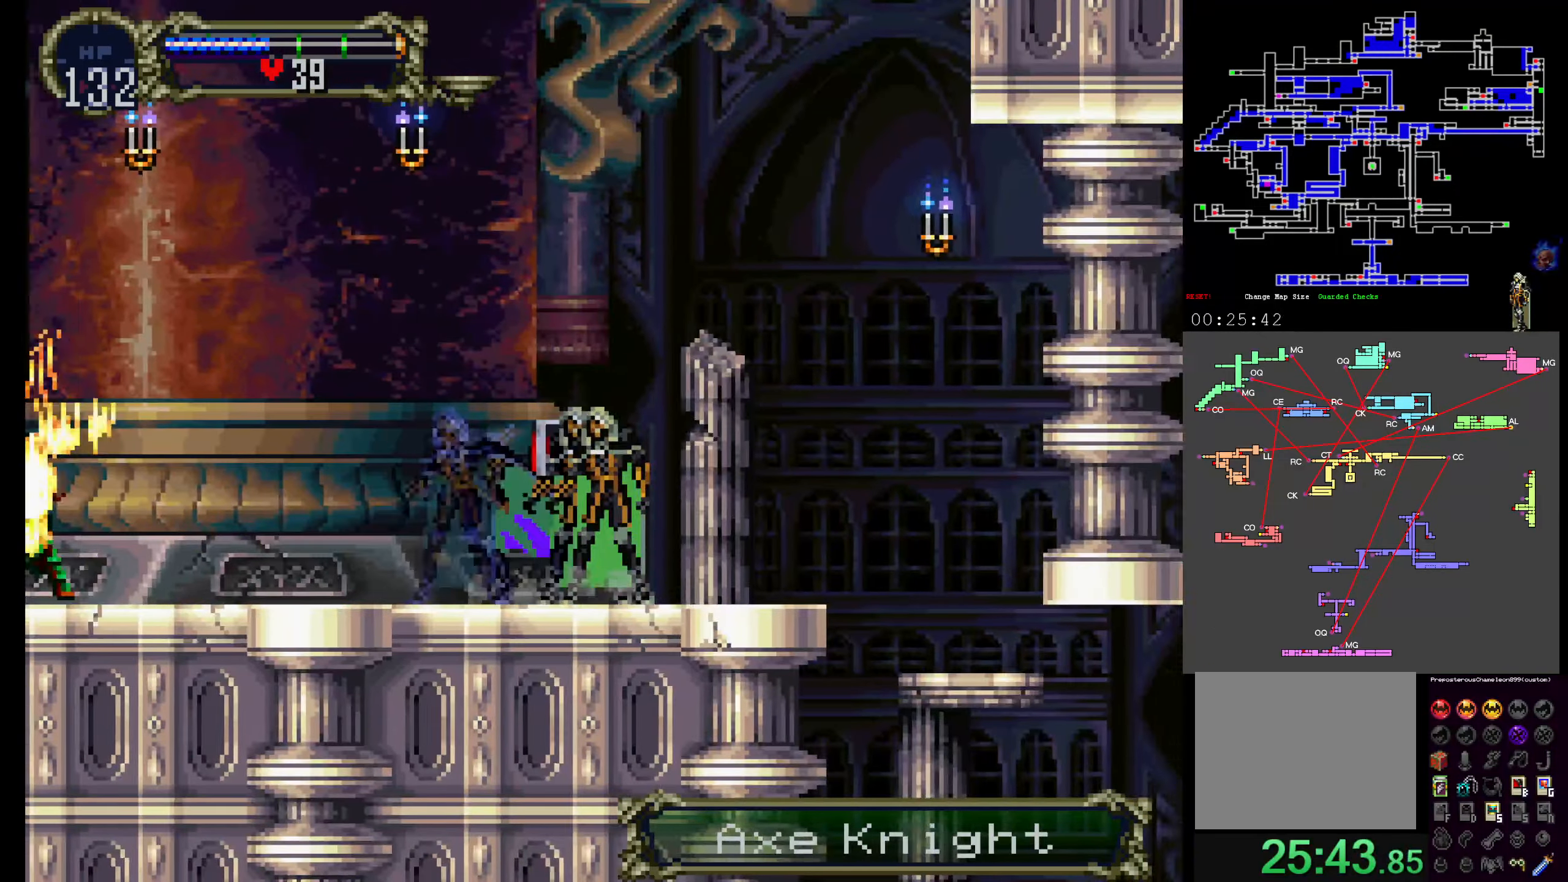
{"dt_ms": 1000, "buttons": ["A"]}